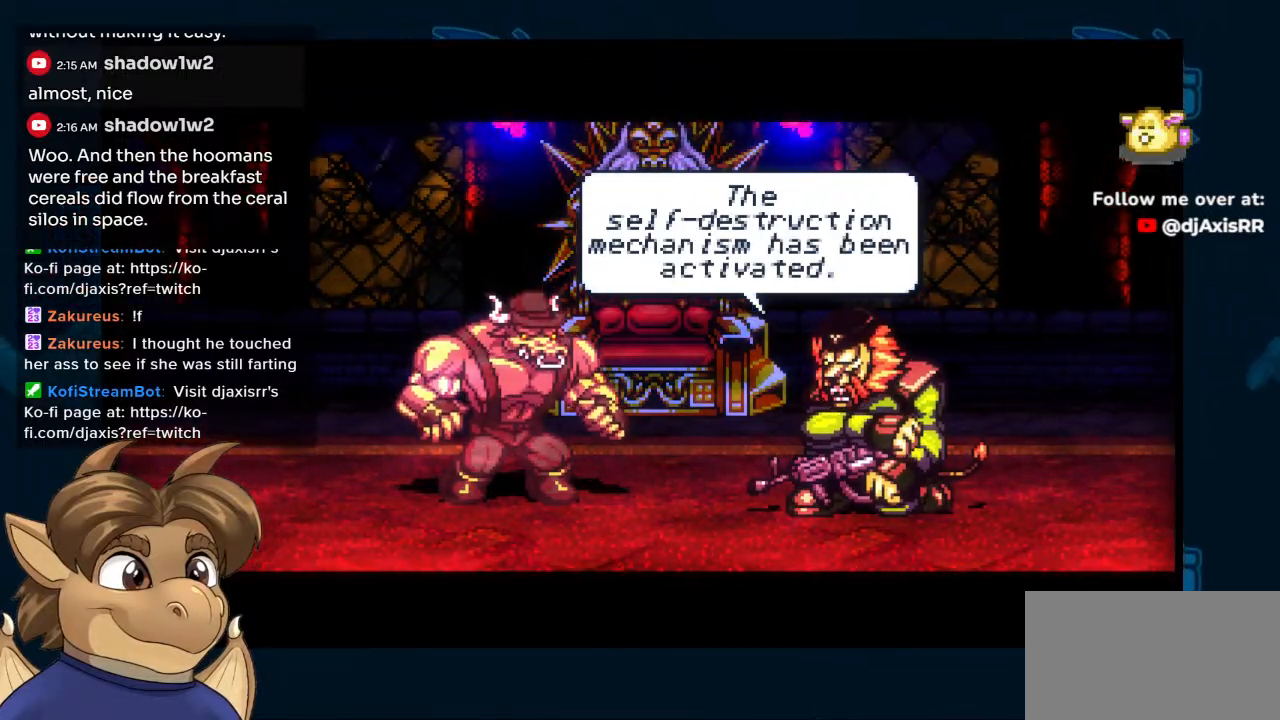
Gameplay with a controller (Nintendo layout); each line is a JSON object with the inputs held at the frame after it. "events" lists button and stick changes between this image and that frame as [ms after this image, input, new state], when the widget could be followed in between. Not read: L1 L2 L3 R2 R3 Z.
{"buttons": ["R1"], "left_stick": "center", "right_stick": "center", "events": [[500, "R1", "down"]]}
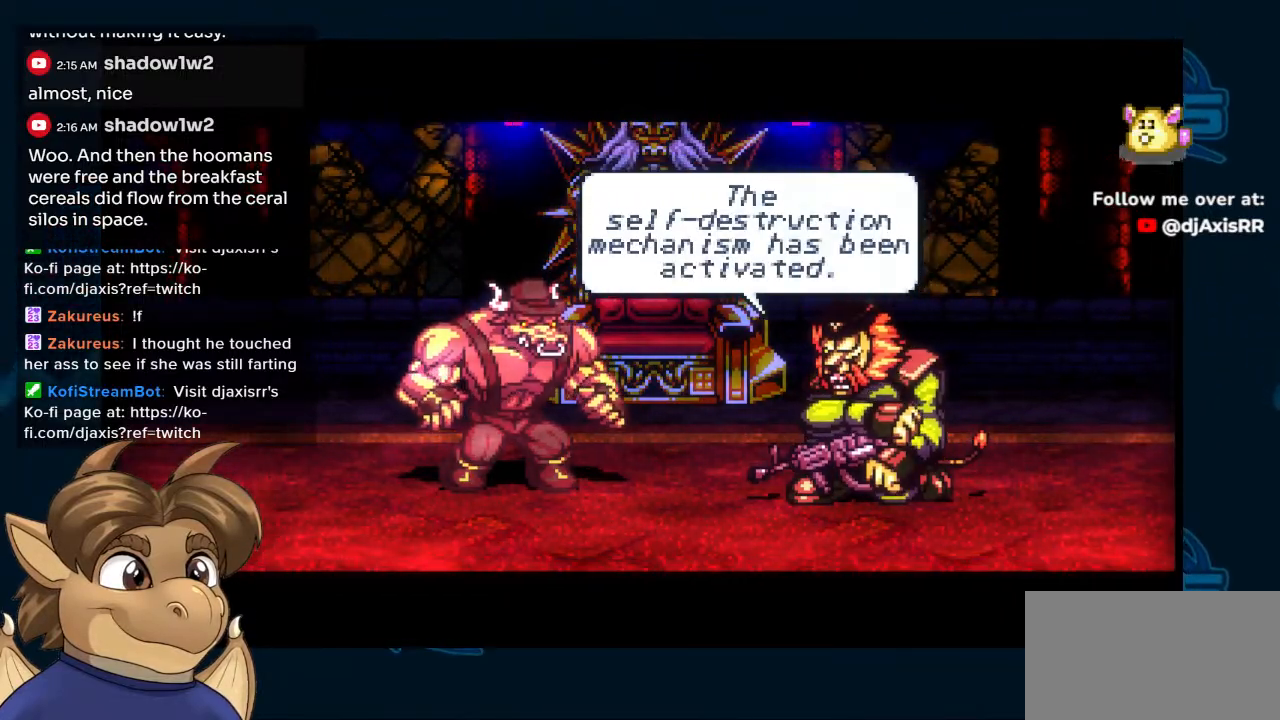
{"buttons": [], "left_stick": "center", "right_stick": "center", "events": [[117, "R1", "up"]]}
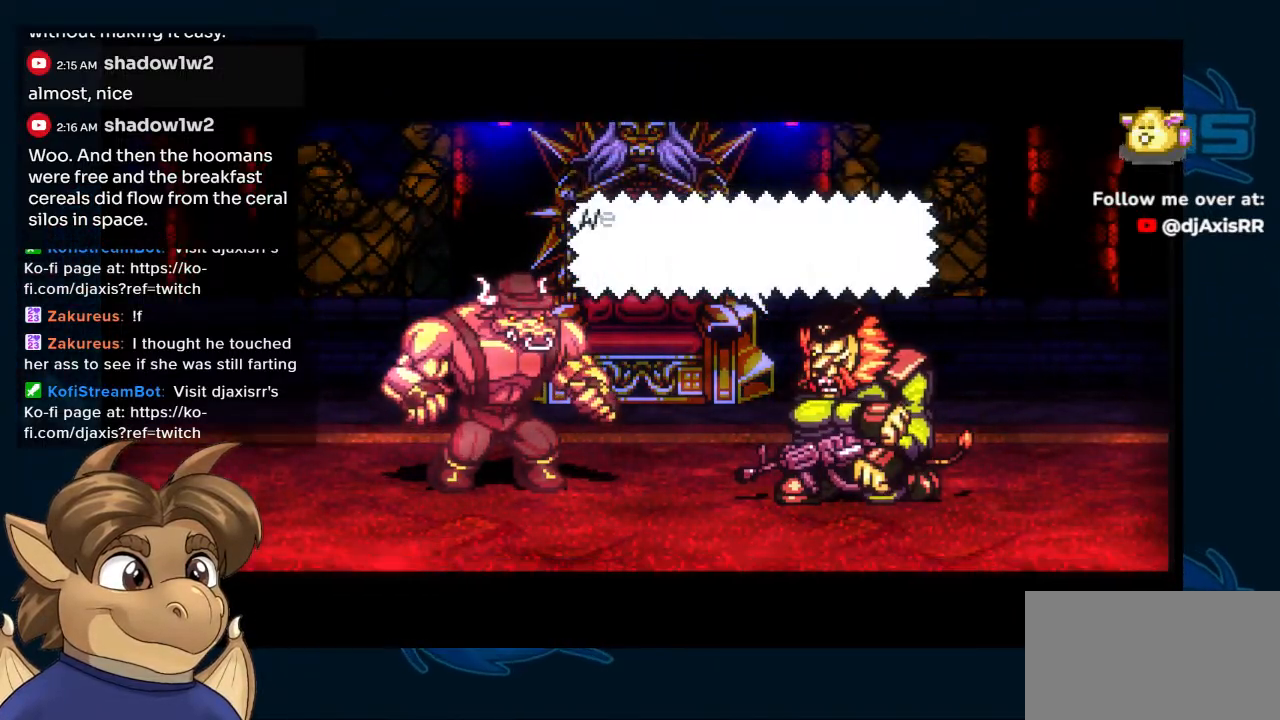
{"buttons": [], "left_stick": "center", "right_stick": "center", "events": []}
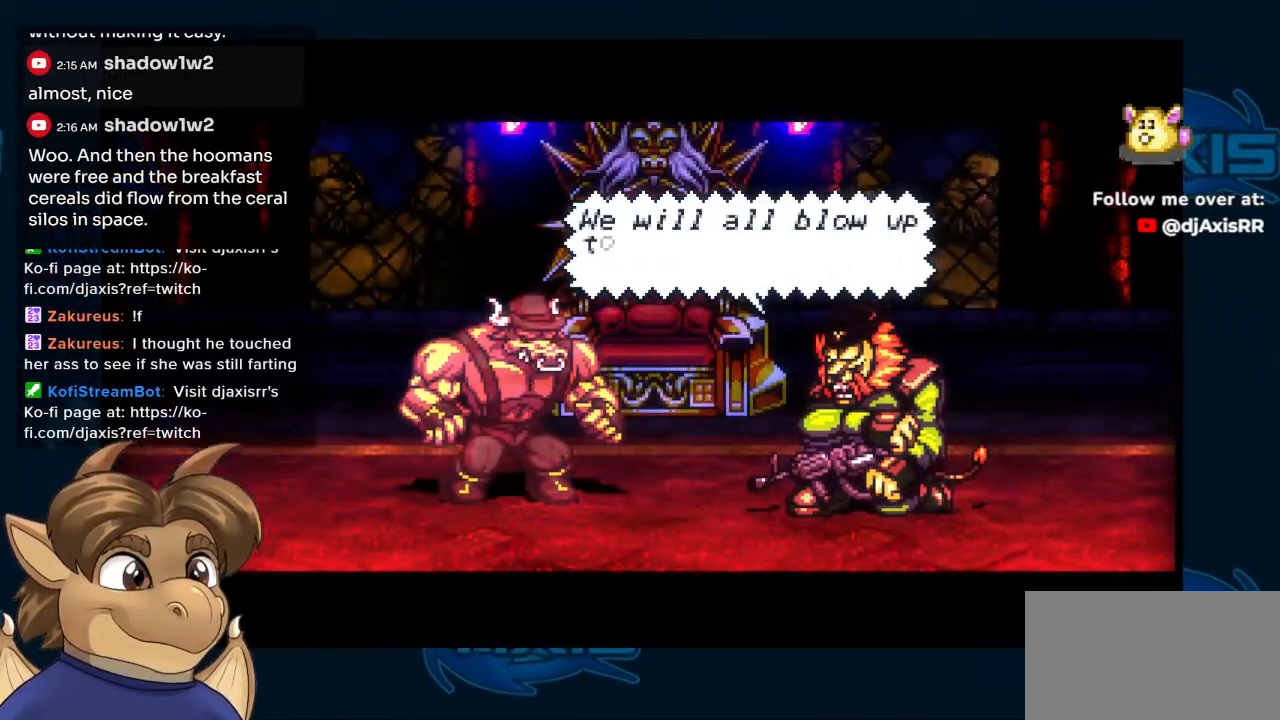
{"buttons": [], "left_stick": "center", "right_stick": "center"}
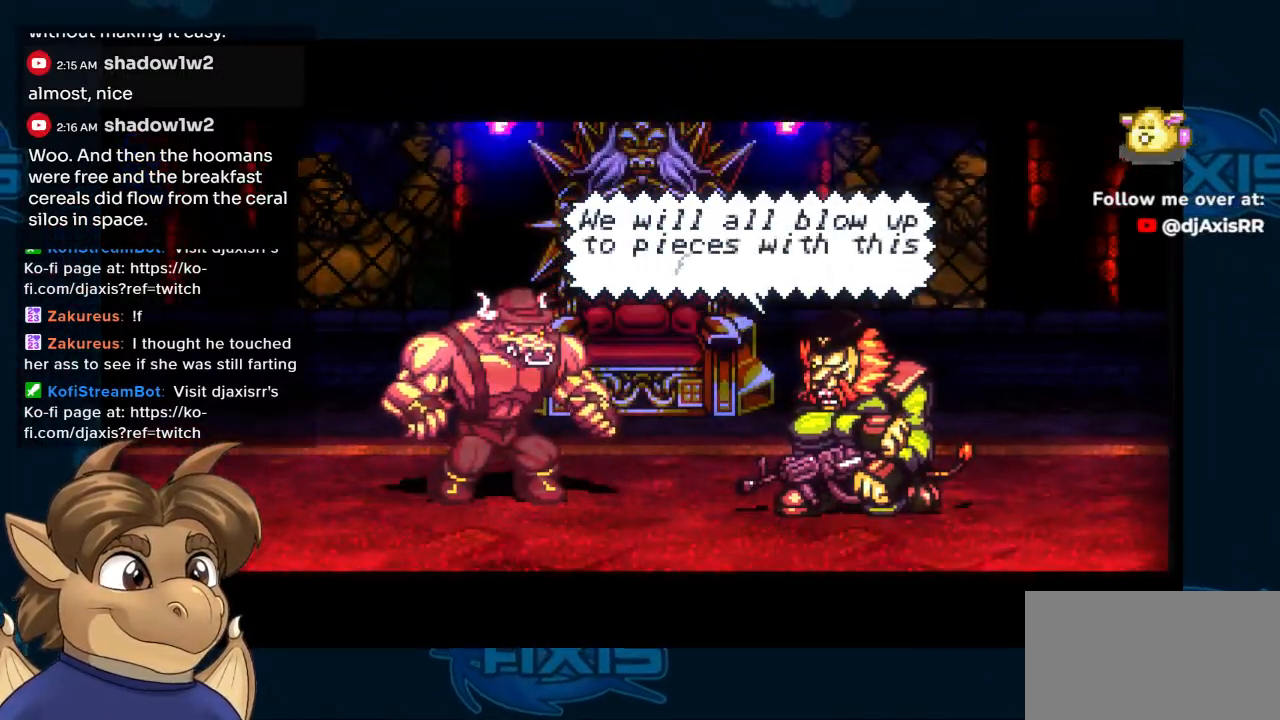
{"buttons": [], "left_stick": "center", "right_stick": "center", "events": [[33, "Y", "down"], [367, "Y", "up"]]}